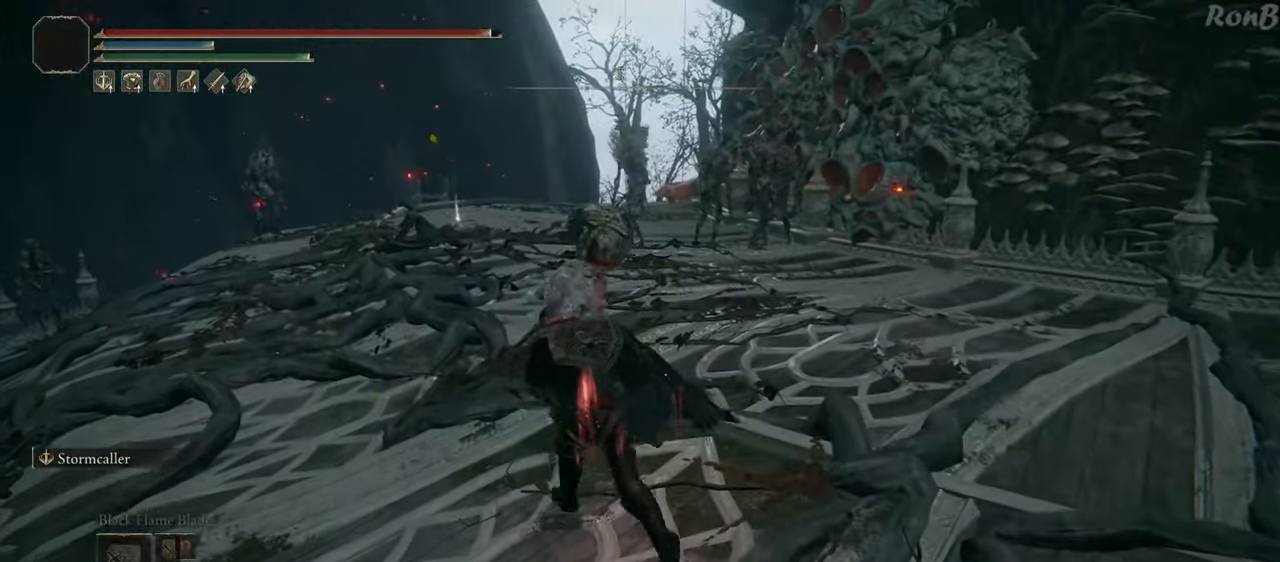
Gameplay with a controller (PlayStation layout); each line is a JSON object with the inputs held at the frame after it. "events" lists button and stick changes between this image and that frame as [ms after this image, input, new state], when the widget could be followed in between. Not read: R2.
{"buttons": ["R1"], "left_stick": "up-left", "right_stick": "center", "events": []}
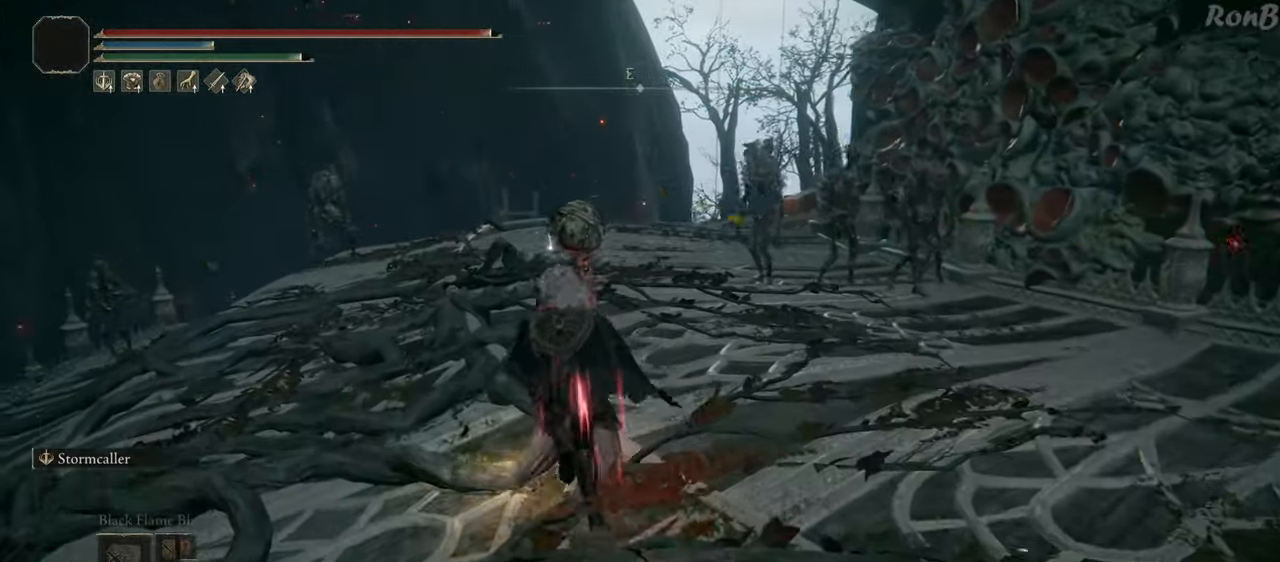
{"buttons": ["R1"], "left_stick": "up-left", "right_stick": "down-right", "events": [[17, "right_stick", "right"], [383, "right_stick", "down-right"]]}
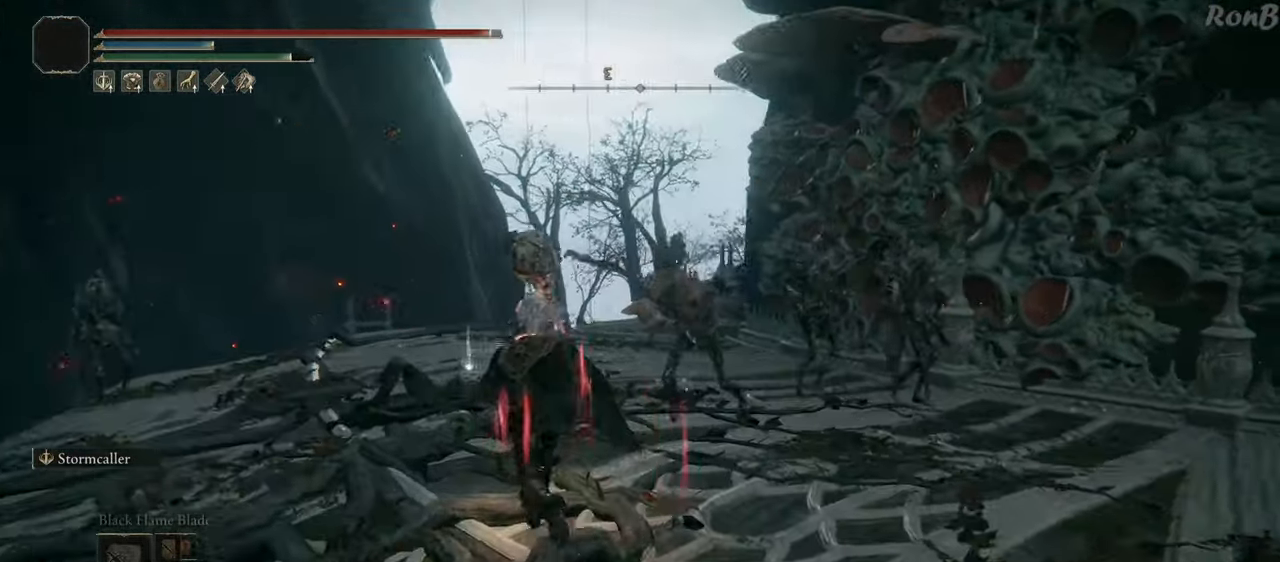
{"buttons": ["R1"], "left_stick": "left", "right_stick": "down-right", "events": [[250, "left_stick", "left"]]}
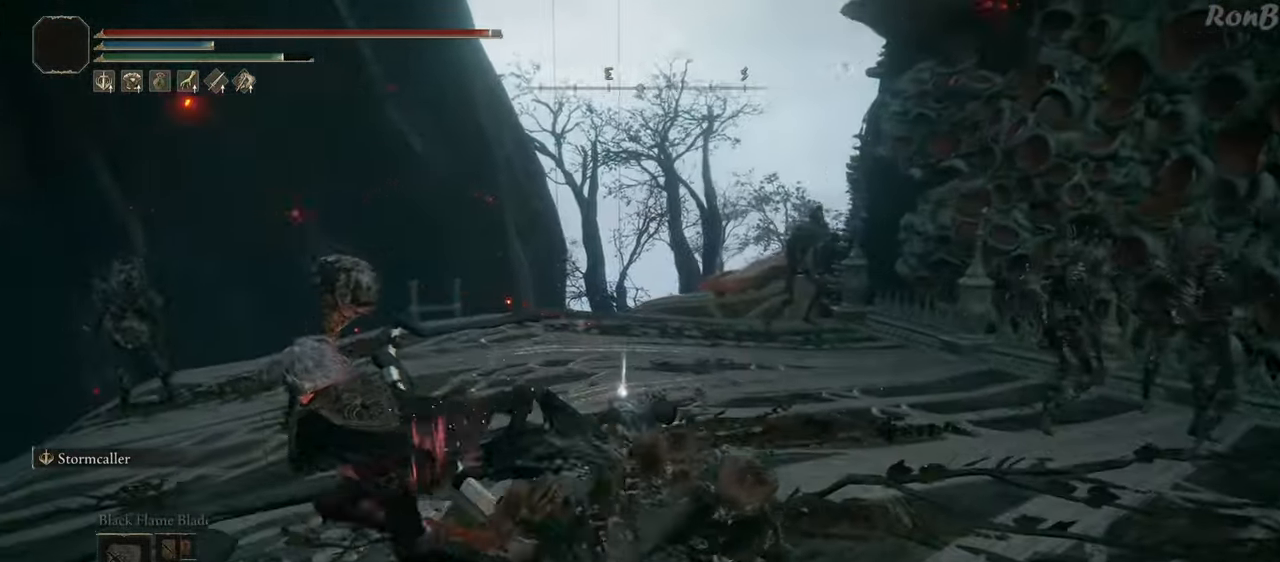
{"buttons": ["R1"], "left_stick": "up-right", "right_stick": "center", "events": [[217, "right_stick", "right"], [250, "left_stick", "up"], [333, "left_stick", "up-right"], [433, "right_stick", "center"]]}
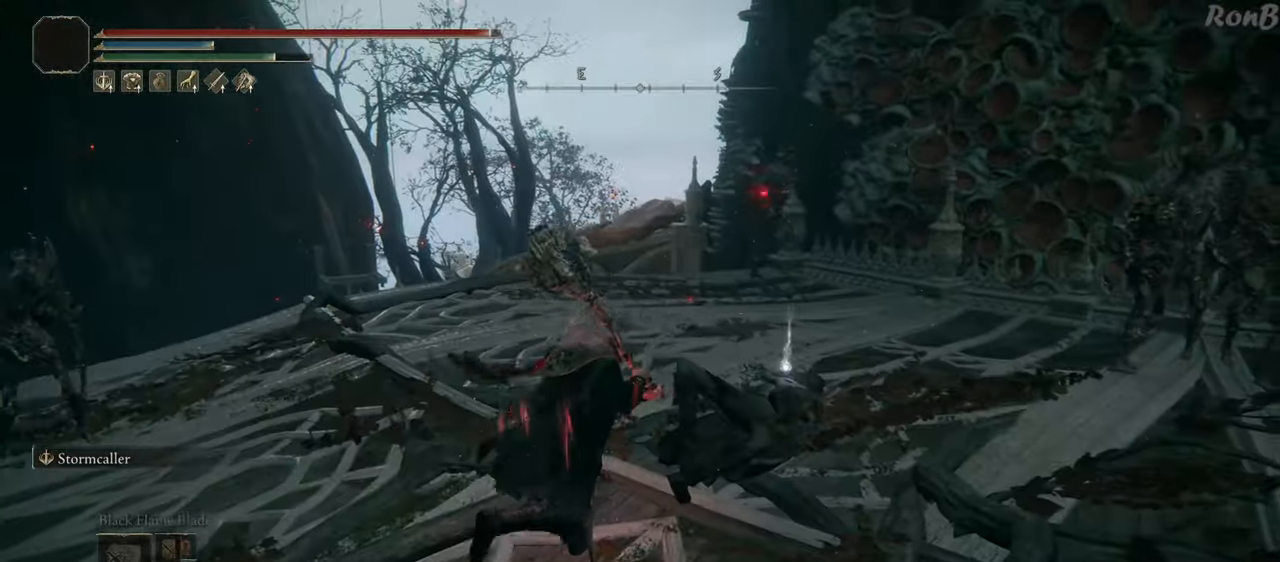
{"buttons": ["TRIANGLE", "R1"], "left_stick": "up-left", "right_stick": "center", "events": [[183, "TRIANGLE", "down"], [267, "TRIANGLE", "up"], [333, "TRIANGLE", "down"], [400, "left_stick", "up-left"], [417, "TRIANGLE", "up"], [500, "TRIANGLE", "down"]]}
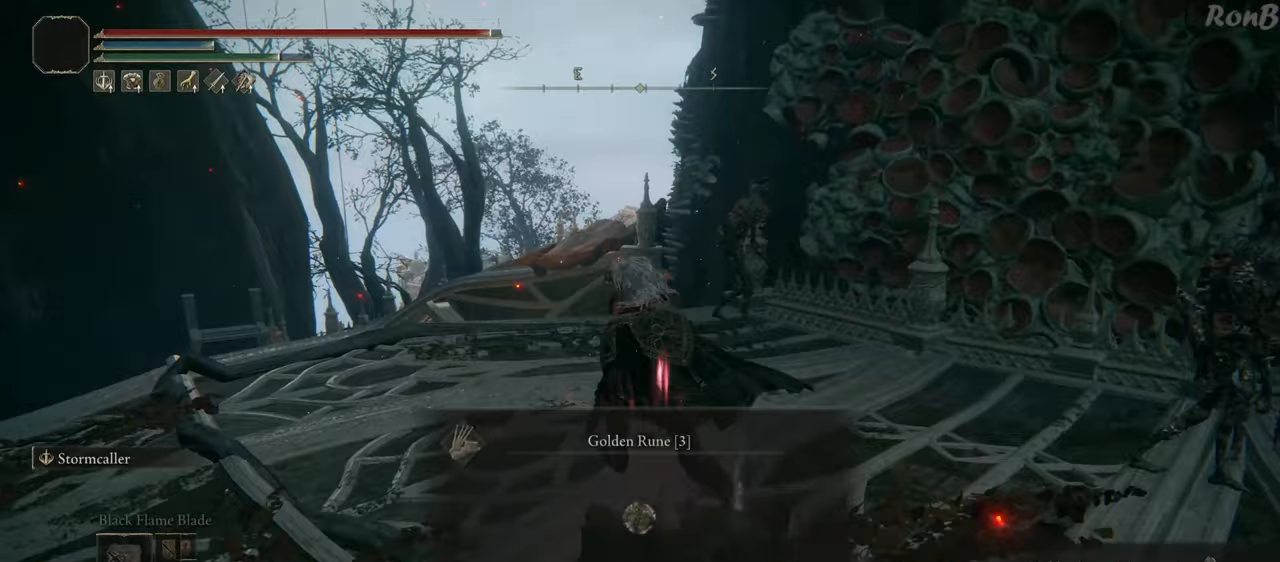
{"buttons": ["R1"], "left_stick": "up", "right_stick": "center", "events": [[83, "TRIANGLE", "up"], [117, "TRIANGLE", "down"], [217, "TRIANGLE", "up"], [283, "TRIANGLE", "down"], [350, "TRIANGLE", "up"], [383, "left_stick", "up"]]}
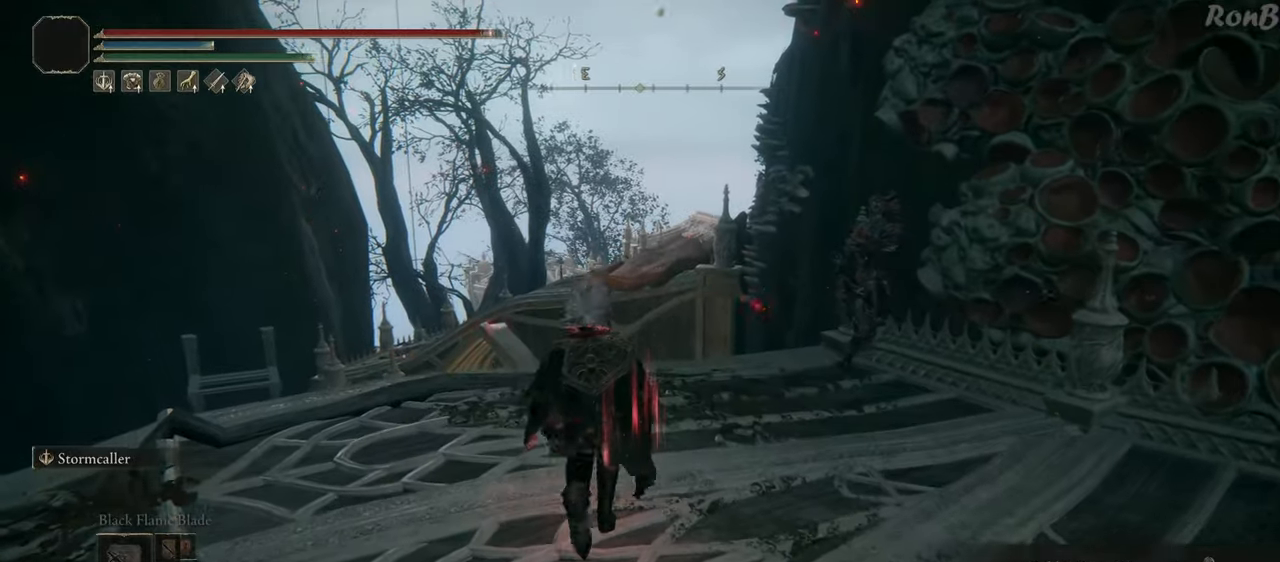
{"buttons": ["L1", "R1"], "left_stick": "up", "right_stick": "center", "events": [[50, "right_stick", "down"], [83, "L1", "down"], [200, "right_stick", "center"]]}
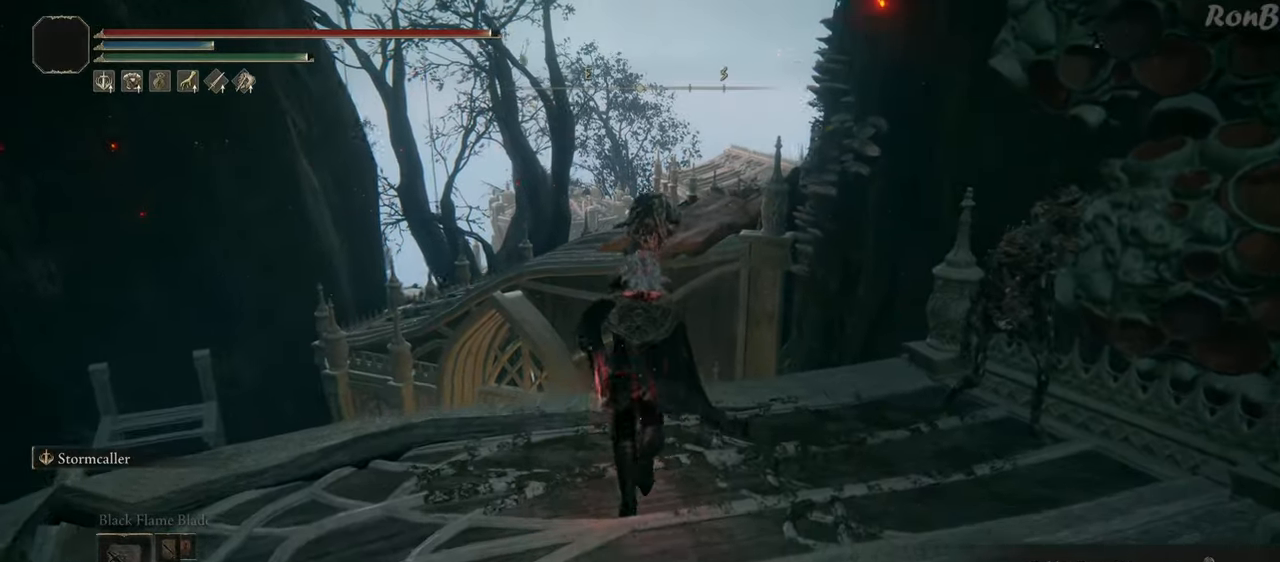
{"buttons": ["L2", "R1"], "left_stick": "up", "right_stick": "center", "events": [[267, "L2", "down"], [500, "L1", "up"]]}
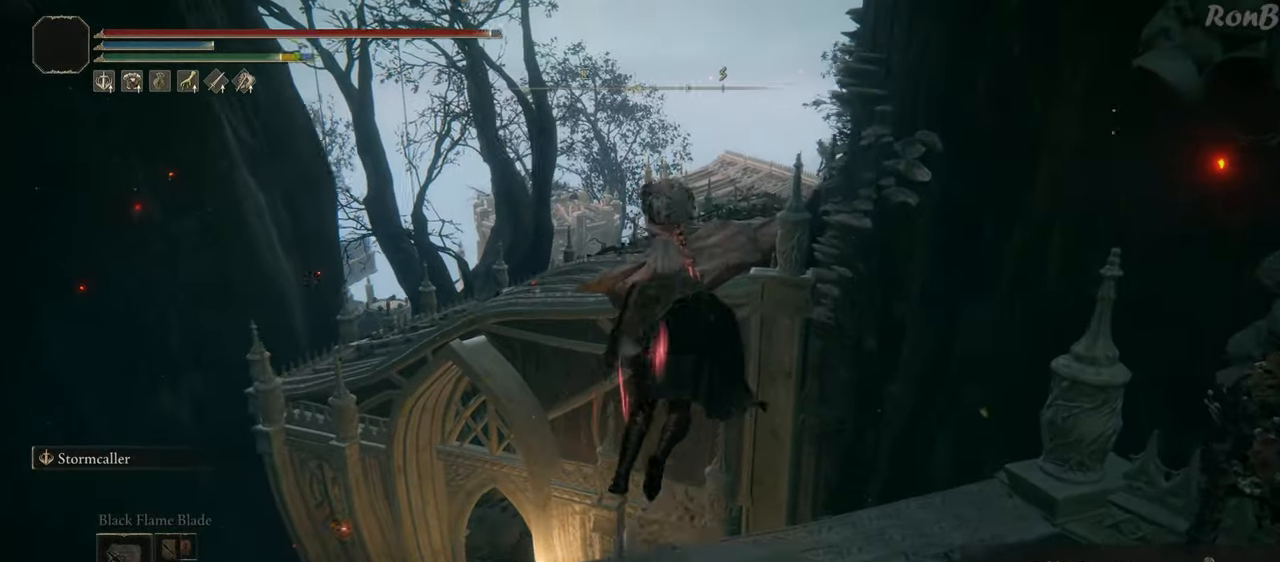
{"buttons": ["R1"], "left_stick": "up", "right_stick": "down", "events": [[217, "right_stick", "down"], [233, "L2", "up"]]}
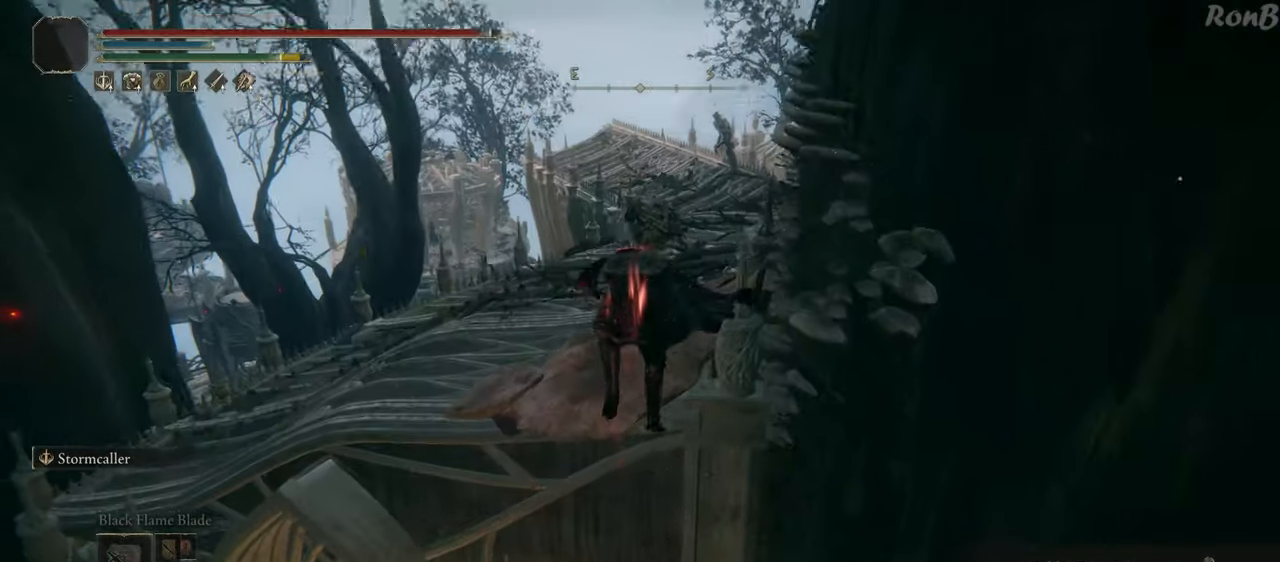
{"buttons": ["R1"], "left_stick": "up", "right_stick": "center", "events": [[483, "right_stick", "center"]]}
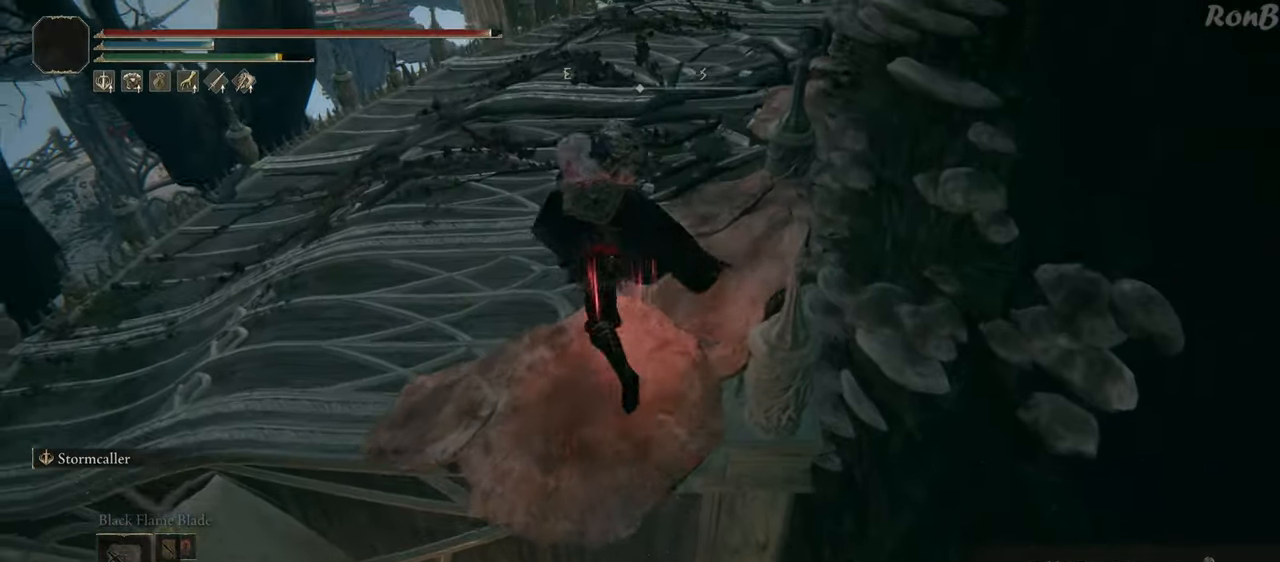
{"buttons": ["R1"], "left_stick": "up", "right_stick": "center", "events": [[100, "right_stick", "up-right"], [200, "right_stick", "center"]]}
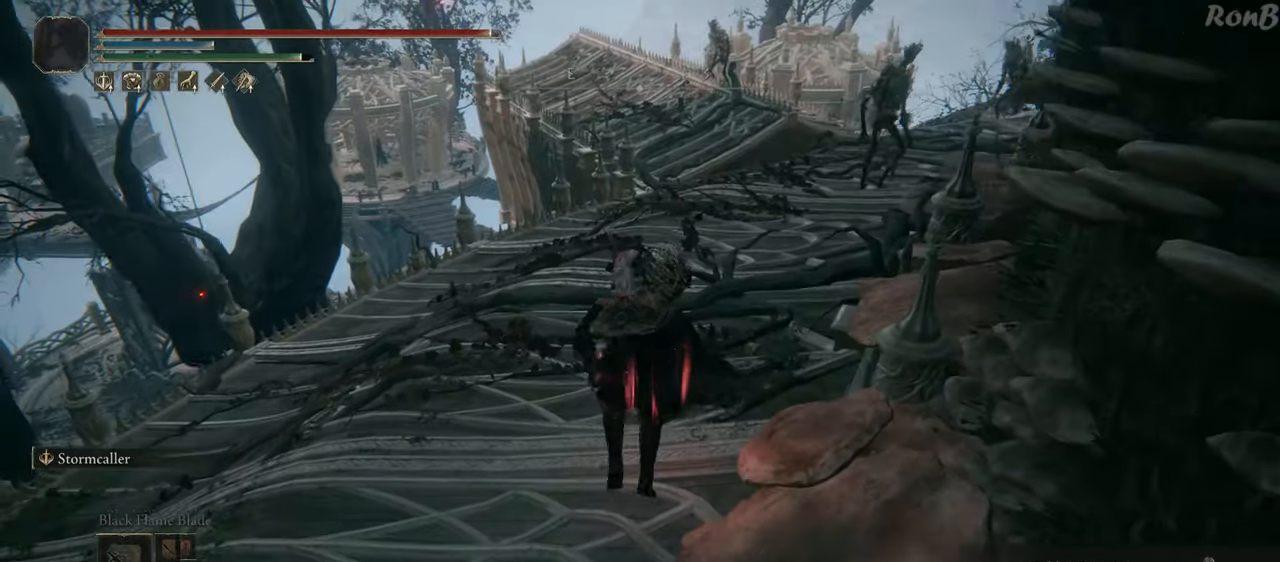
{"buttons": ["R1"], "left_stick": "up", "right_stick": "up-right", "events": [[433, "right_stick", "up-right"]]}
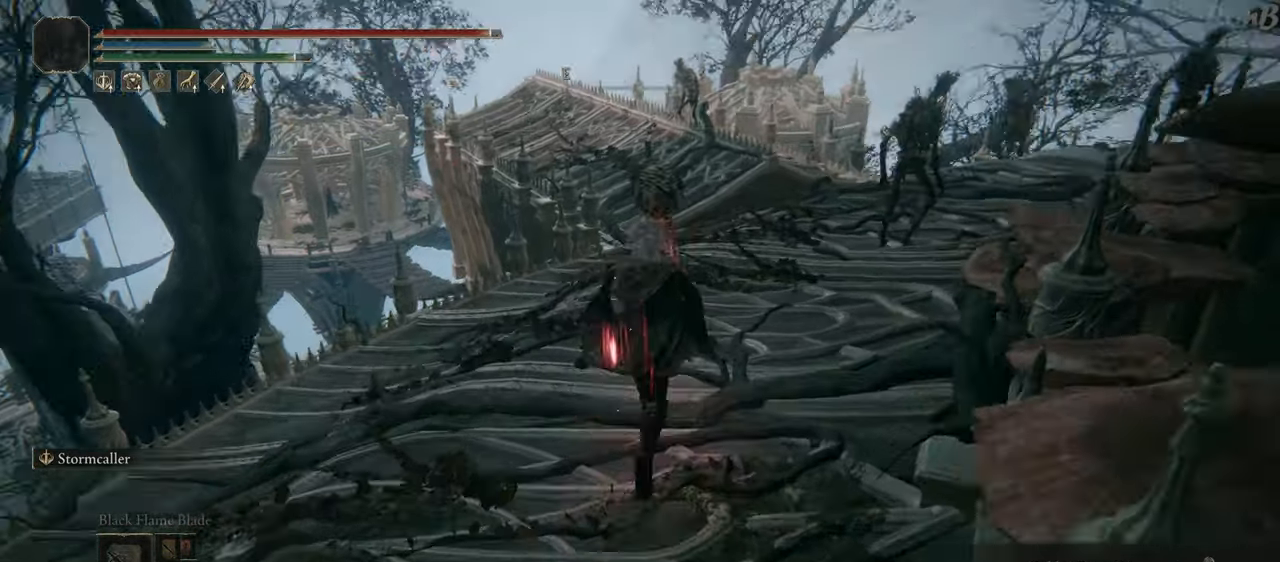
{"buttons": ["R1"], "left_stick": "up", "right_stick": "down-right", "events": [[100, "right_stick", "center"], [367, "right_stick", "down-right"]]}
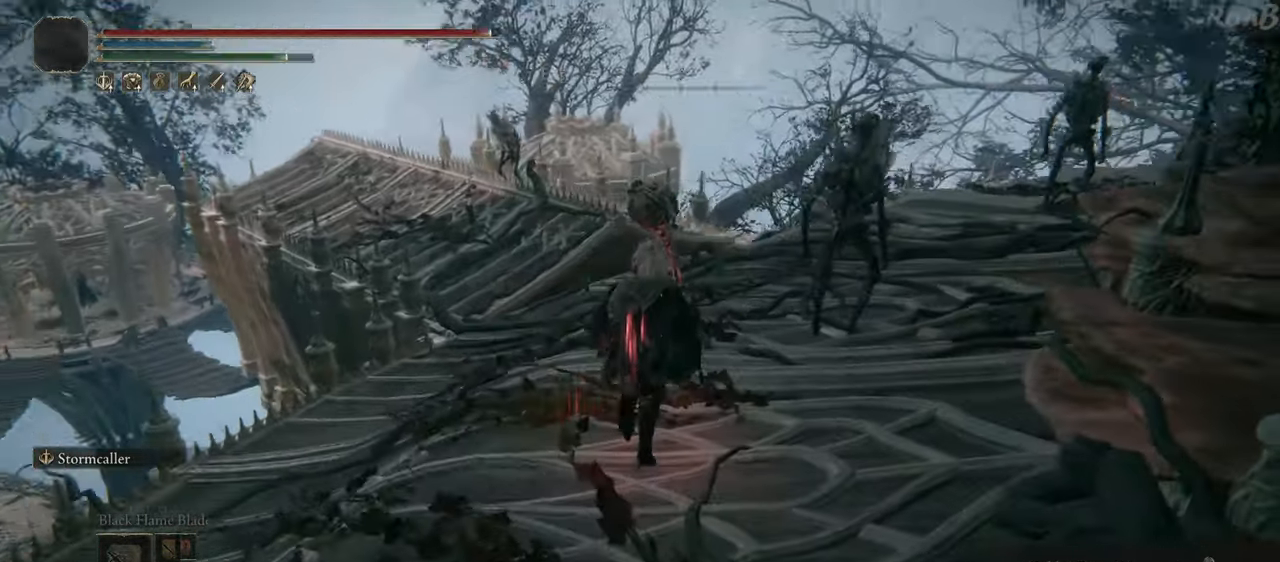
{"buttons": ["R1"], "left_stick": "up", "right_stick": "center", "events": [[200, "right_stick", "down"], [350, "right_stick", "center"]]}
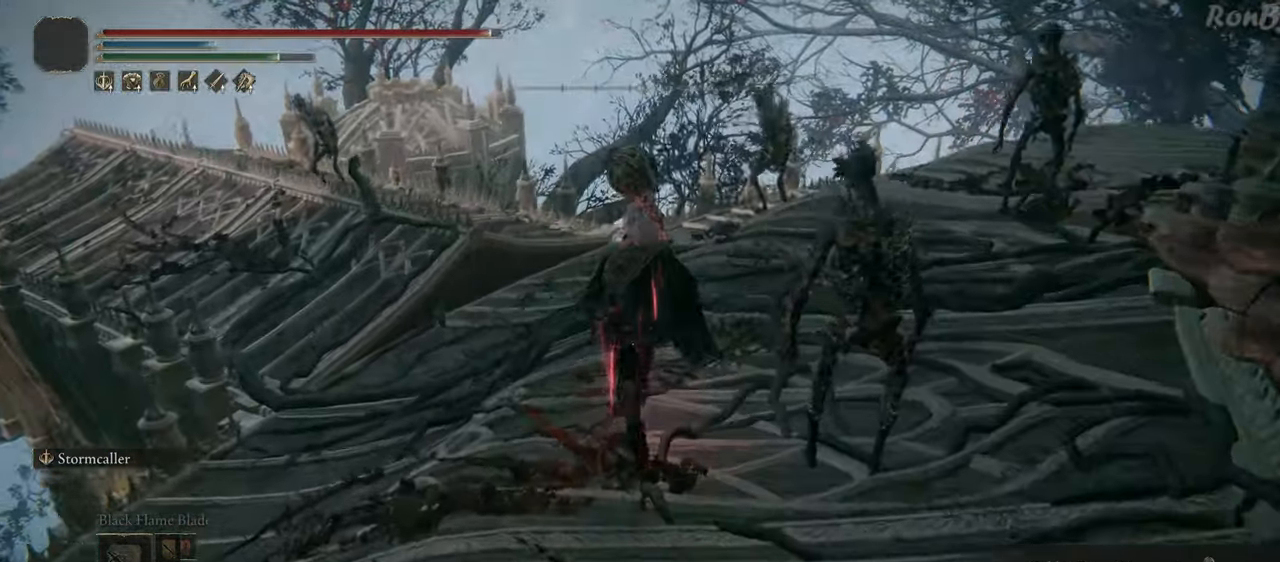
{"buttons": ["R1"], "left_stick": "up", "right_stick": "left", "events": [[500, "right_stick", "left"]]}
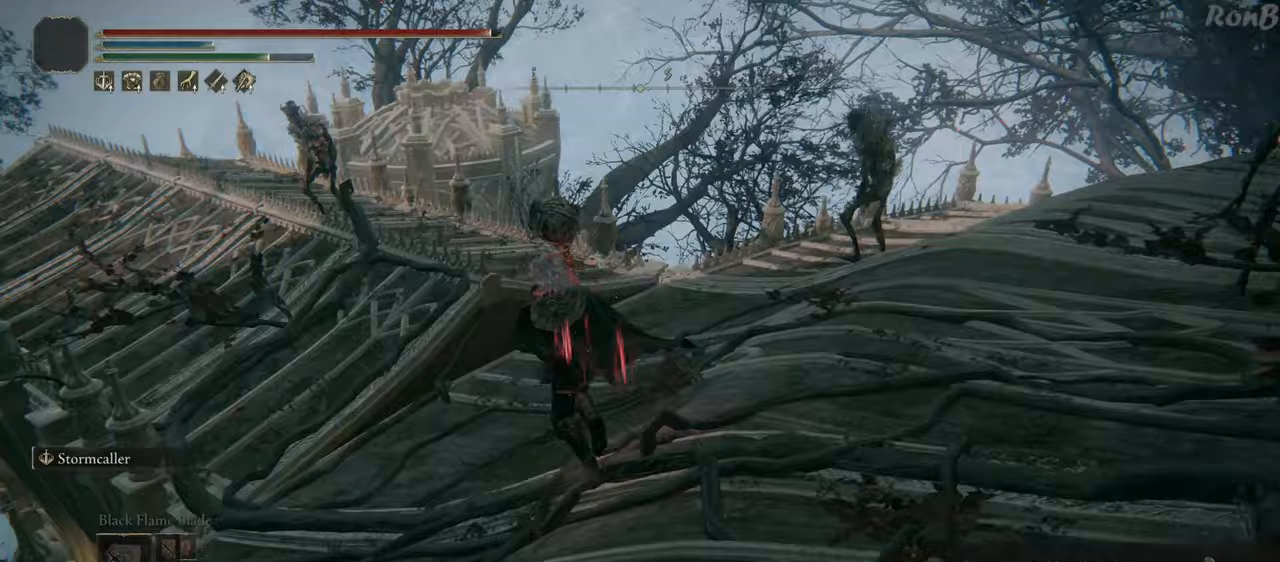
{"buttons": ["L2", "R1"], "left_stick": "up", "right_stick": "left", "events": [[300, "right_stick", "center"], [467, "right_stick", "left"], [500, "L2", "down"]]}
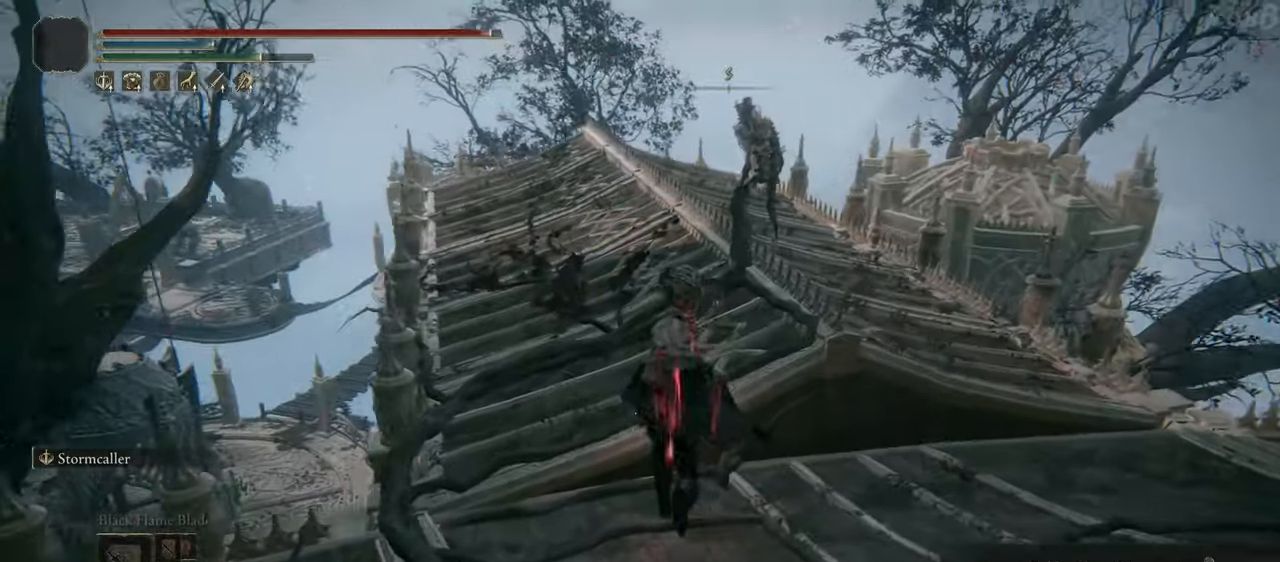
{"buttons": [], "left_stick": "center", "right_stick": "down-left", "events": [[167, "L2", "up"], [267, "right_stick", "down-left"], [333, "R1", "up"], [400, "left_stick", "center"]]}
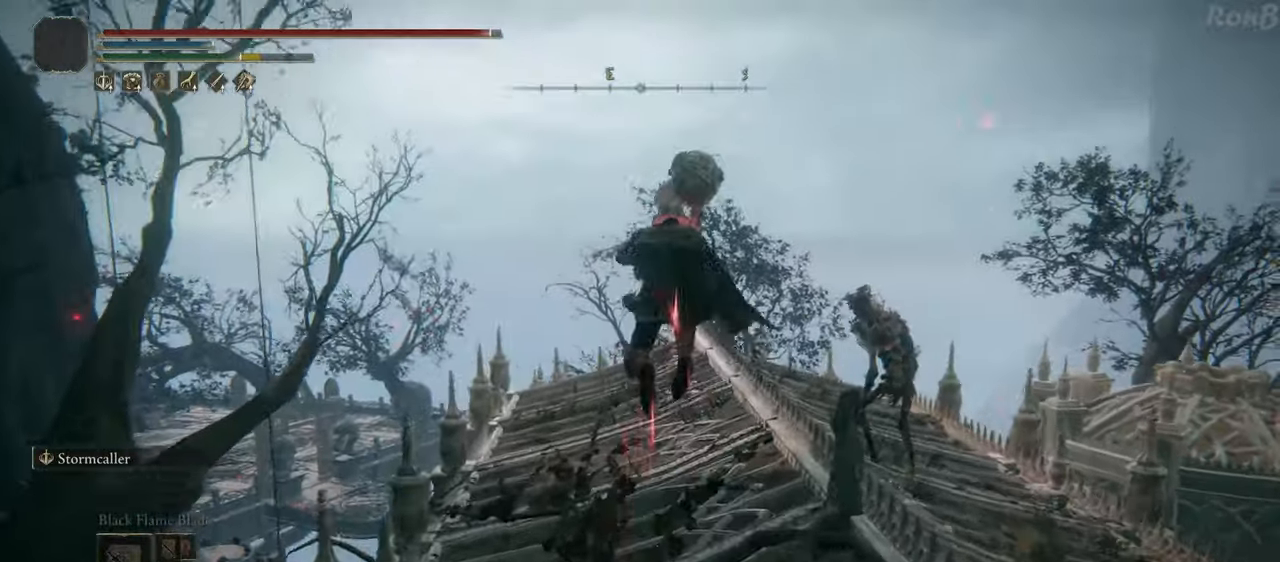
{"buttons": [], "left_stick": "up", "right_stick": "center", "events": [[83, "right_stick", "down"], [133, "left_stick", "up"], [417, "right_stick", "center"]]}
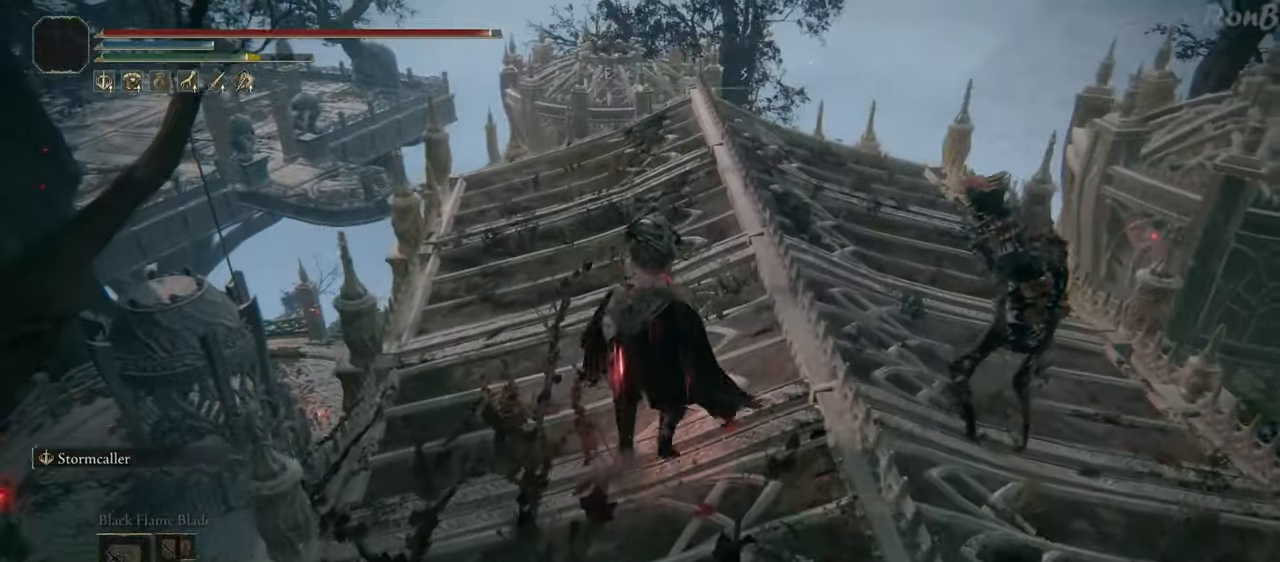
{"buttons": [], "left_stick": "up", "right_stick": "down", "events": [[400, "right_stick", "down"]]}
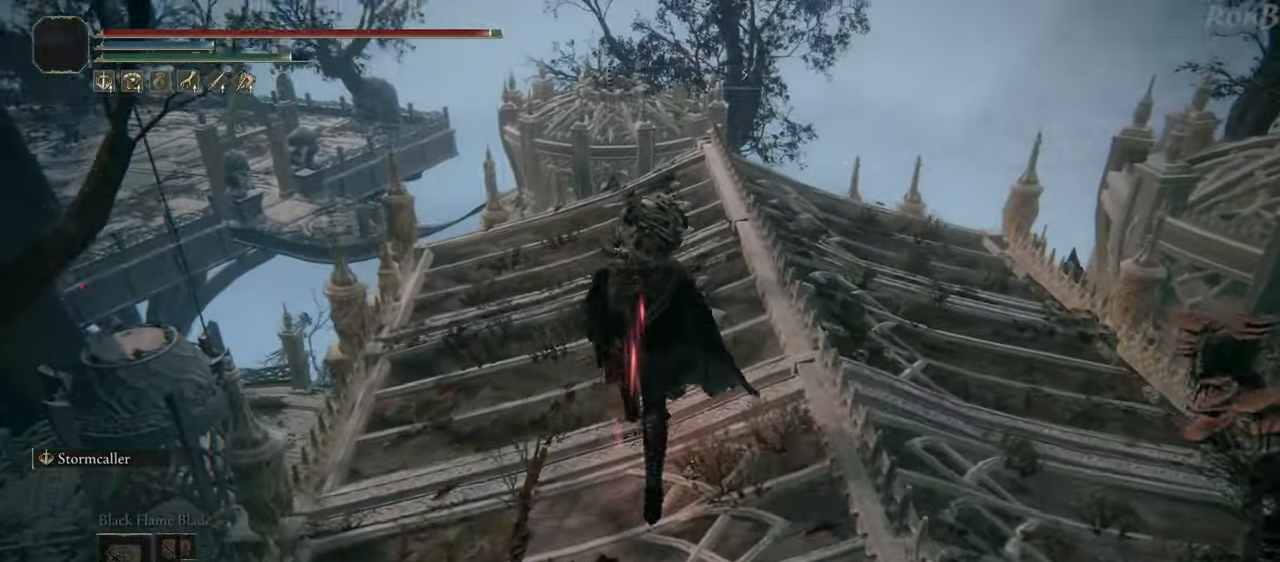
{"buttons": [], "left_stick": "up", "right_stick": "down", "events": []}
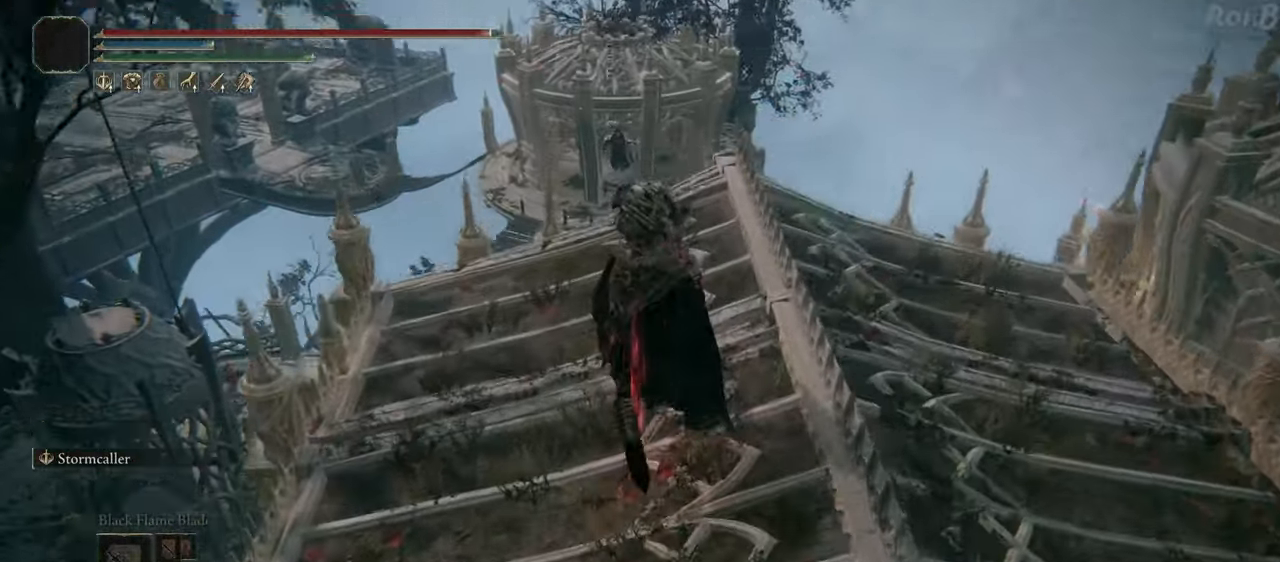
{"buttons": [], "left_stick": "up", "right_stick": "down", "events": []}
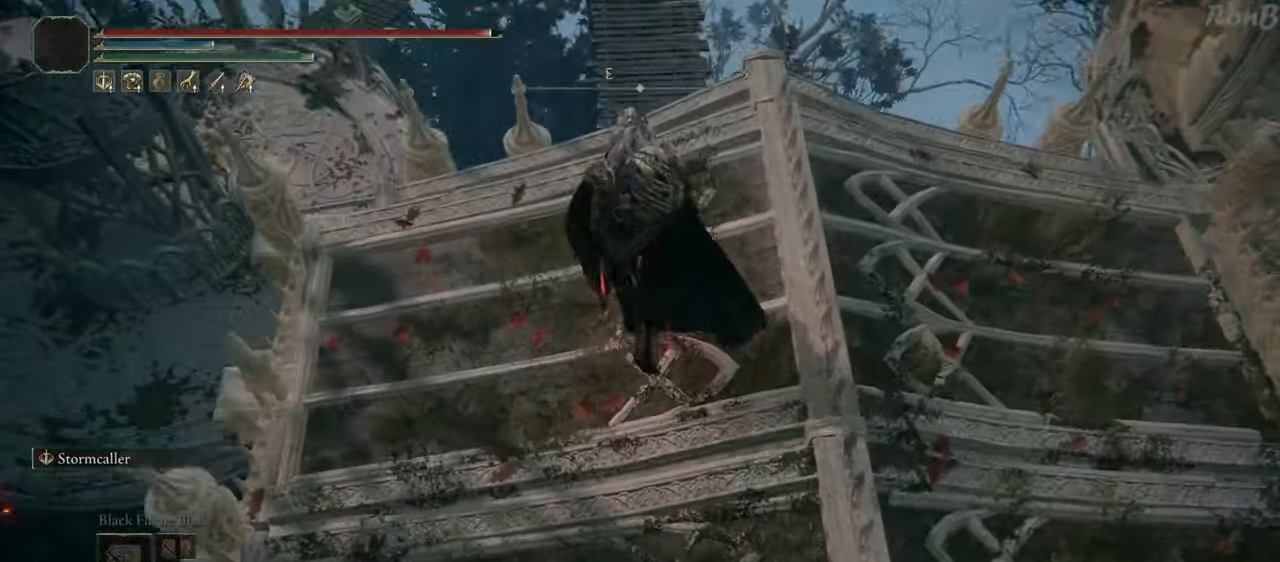
{"buttons": [], "left_stick": "up-right", "right_stick": "down", "events": [[133, "left_stick", "up-right"]]}
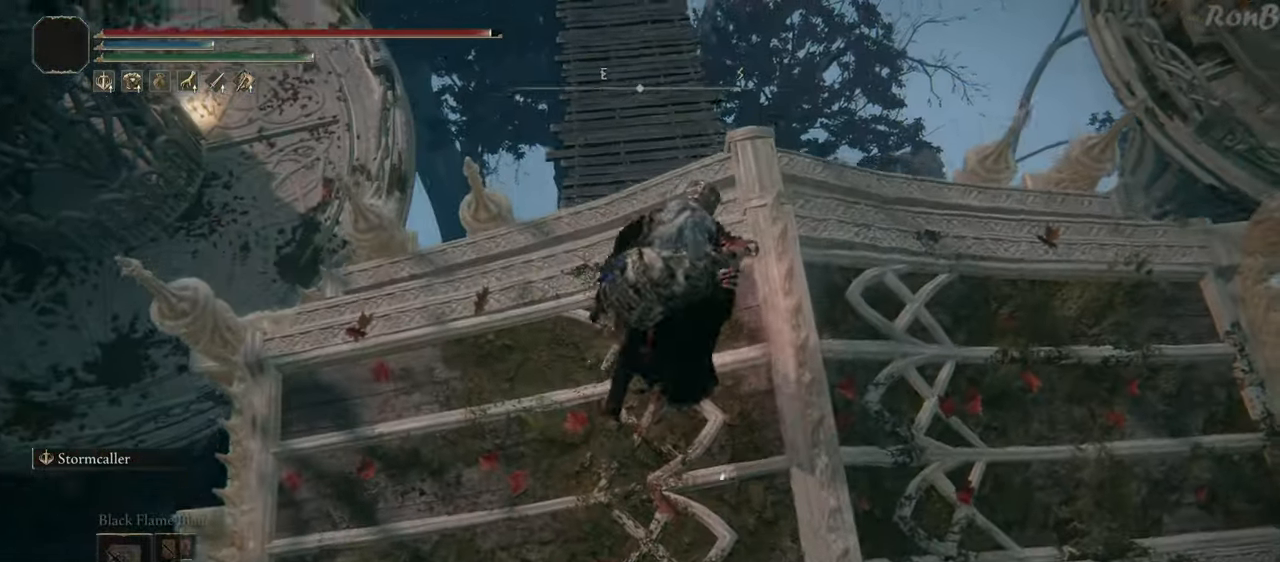
{"buttons": [], "left_stick": "up", "right_stick": "down", "events": [[67, "left_stick", "up"]]}
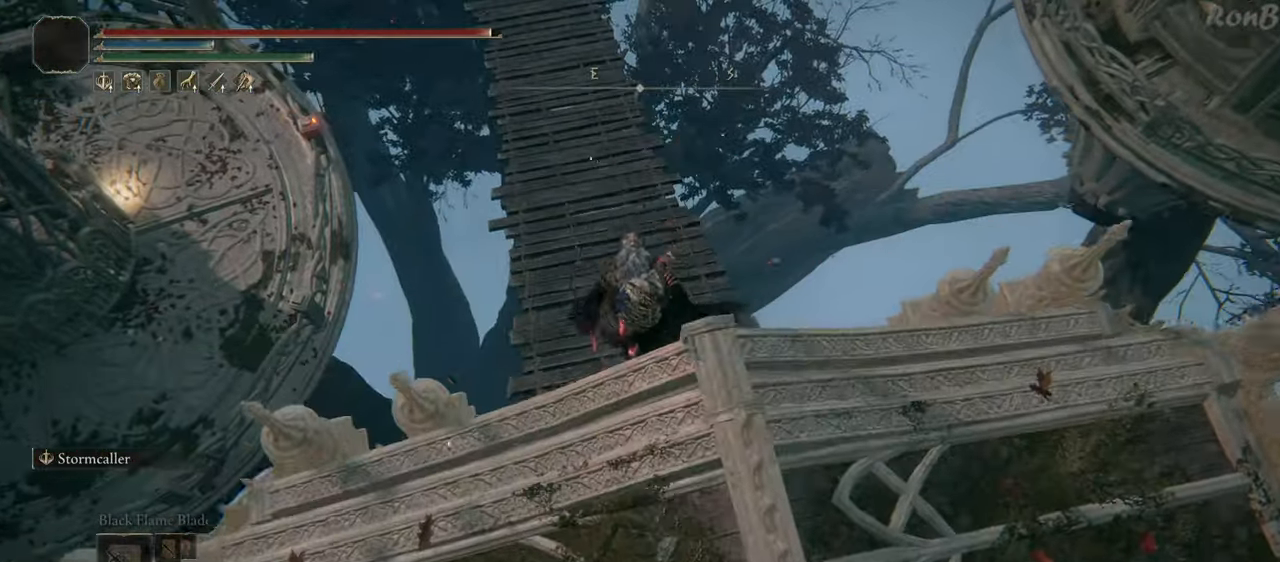
{"buttons": [], "left_stick": "up", "right_stick": "up-left", "events": [[17, "right_stick", "down-left"], [283, "right_stick", "center"], [500, "right_stick", "up-left"]]}
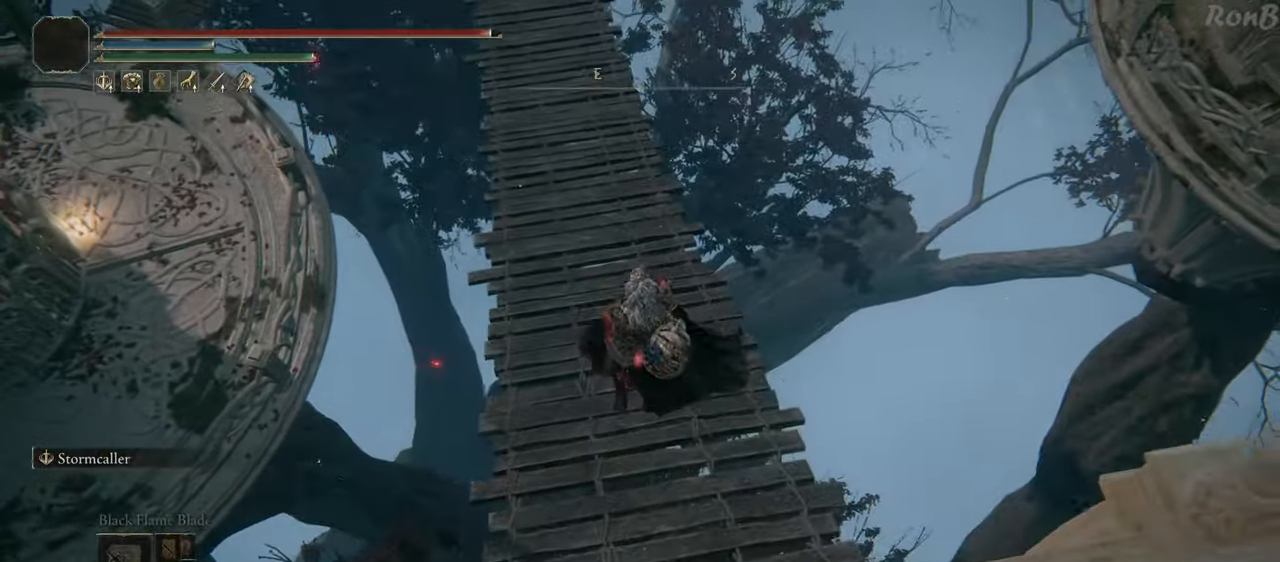
{"buttons": [], "left_stick": "up", "right_stick": "center", "events": [[433, "right_stick", "center"]]}
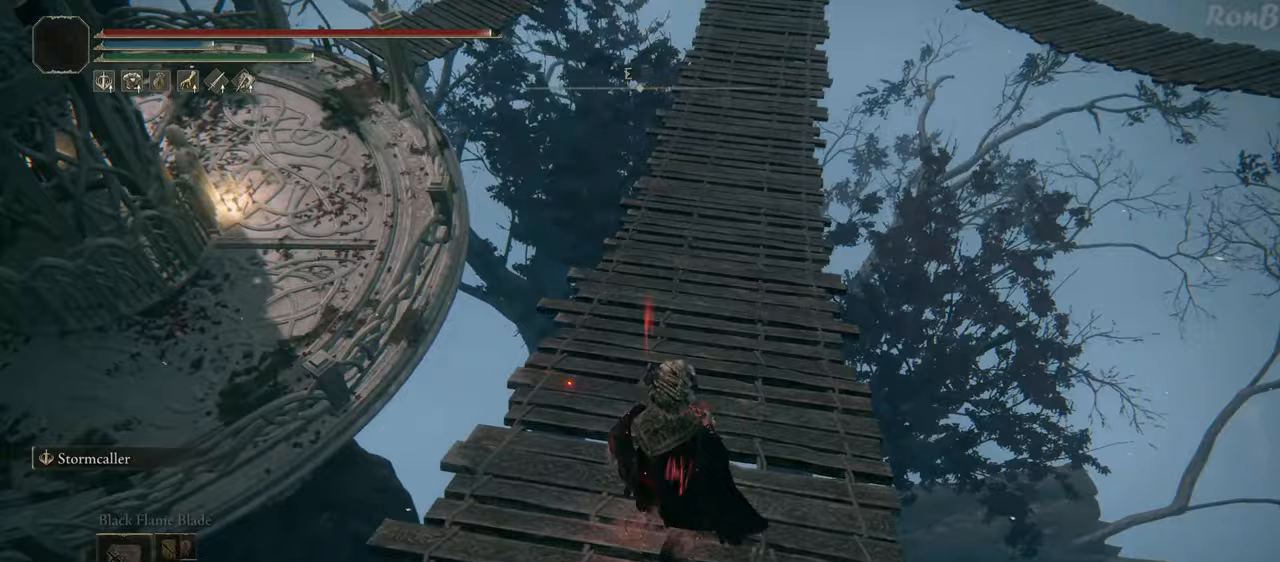
{"buttons": [], "left_stick": "center", "right_stick": "up-right", "events": [[33, "left_stick", "center"], [33, "right_stick", "right"], [350, "right_stick", "up-right"]]}
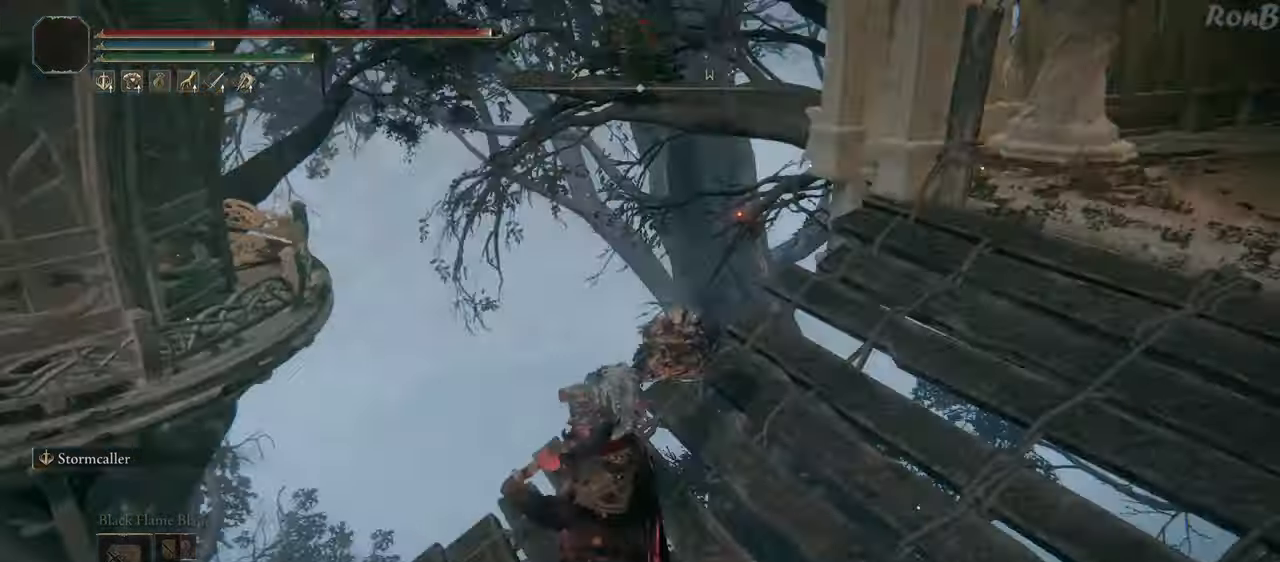
{"buttons": [], "left_stick": "center", "right_stick": "center", "events": [[267, "right_stick", "center"]]}
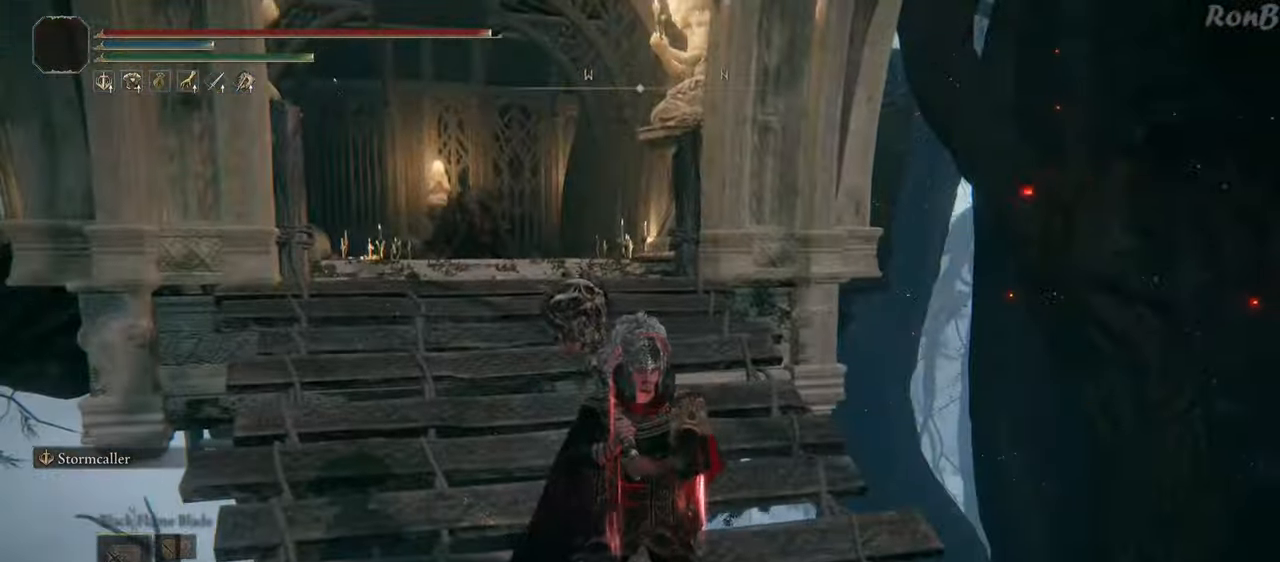
{"buttons": [], "left_stick": "up", "right_stick": "center", "events": [[67, "right_stick", "down-left"], [83, "left_stick", "up-left"], [150, "left_stick", "up"], [333, "right_stick", "center"]]}
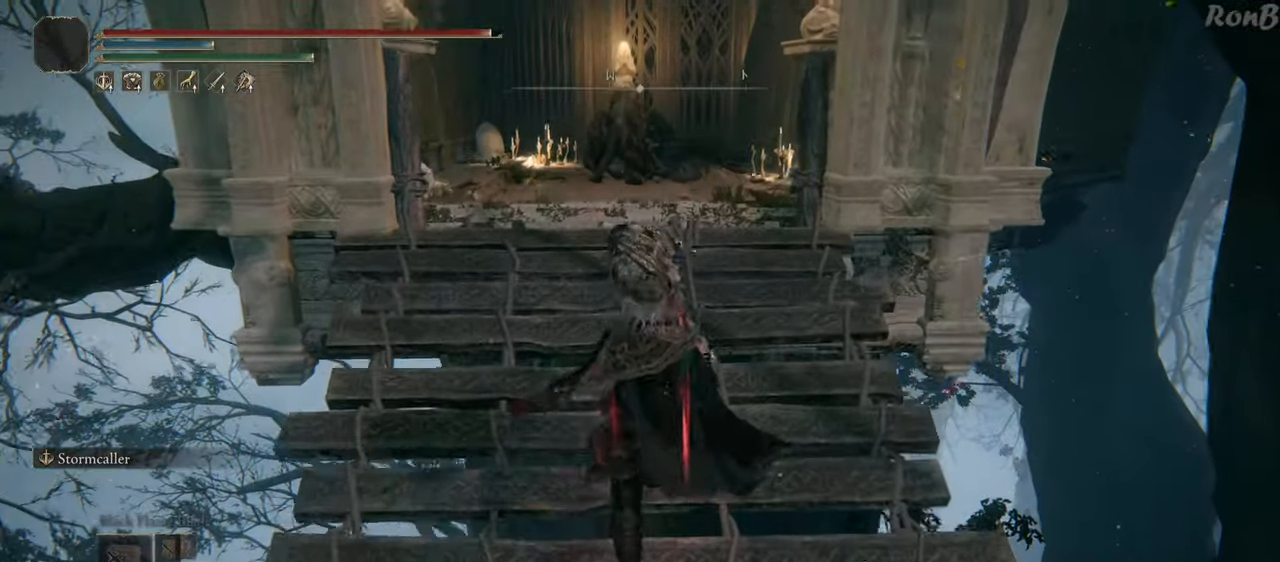
{"buttons": [], "left_stick": "up", "right_stick": "center", "events": []}